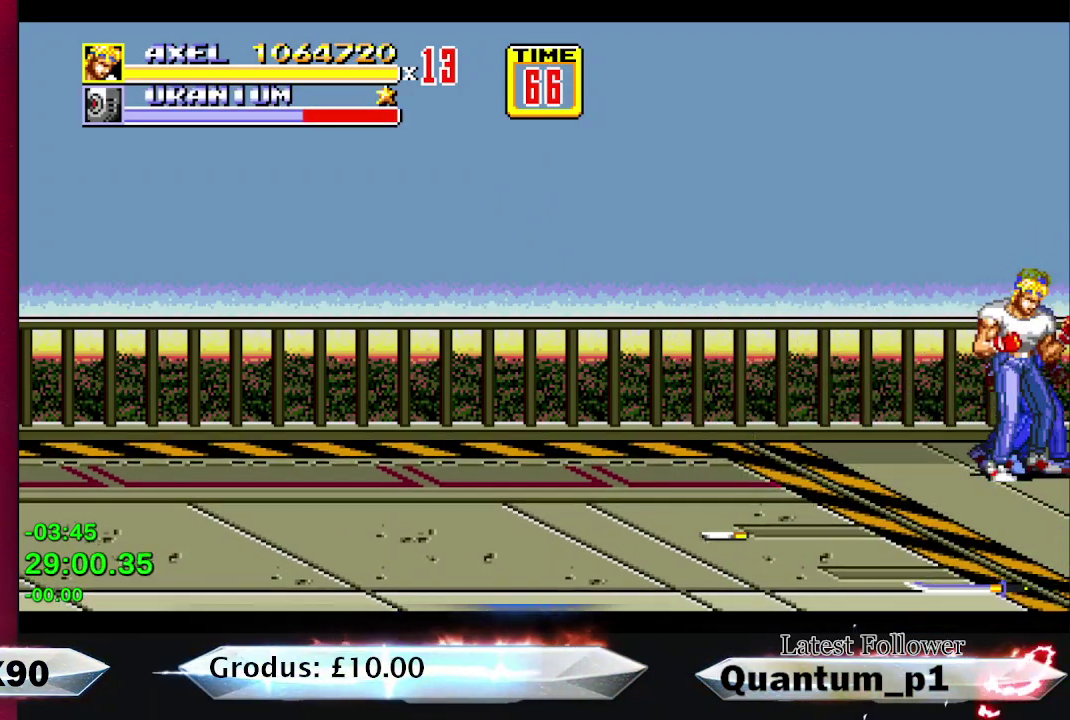
Gameplay with a controller (Xbox layout); each line is a JSON object with the inputs held at the frame after it. "events" lists button and stick changes between this image and that frame as [ms after this image, input, new state], when the widget could be followed in between. Not read: L3 R3 left_stick right_stick.
{"buttons": ["A"], "events": [[67, "DPAD_RIGHT", "up"], [83, "A", "down"], [150, "DPAD_RIGHT", "down"], [167, "A", "up"], [200, "DPAD_RIGHT", "up"], [217, "A", "down"], [300, "A", "up"], [350, "A", "down"], [433, "A", "up"], [433, "DPAD_RIGHT", "down"], [483, "A", "down"], [483, "DPAD_RIGHT", "up"]]}
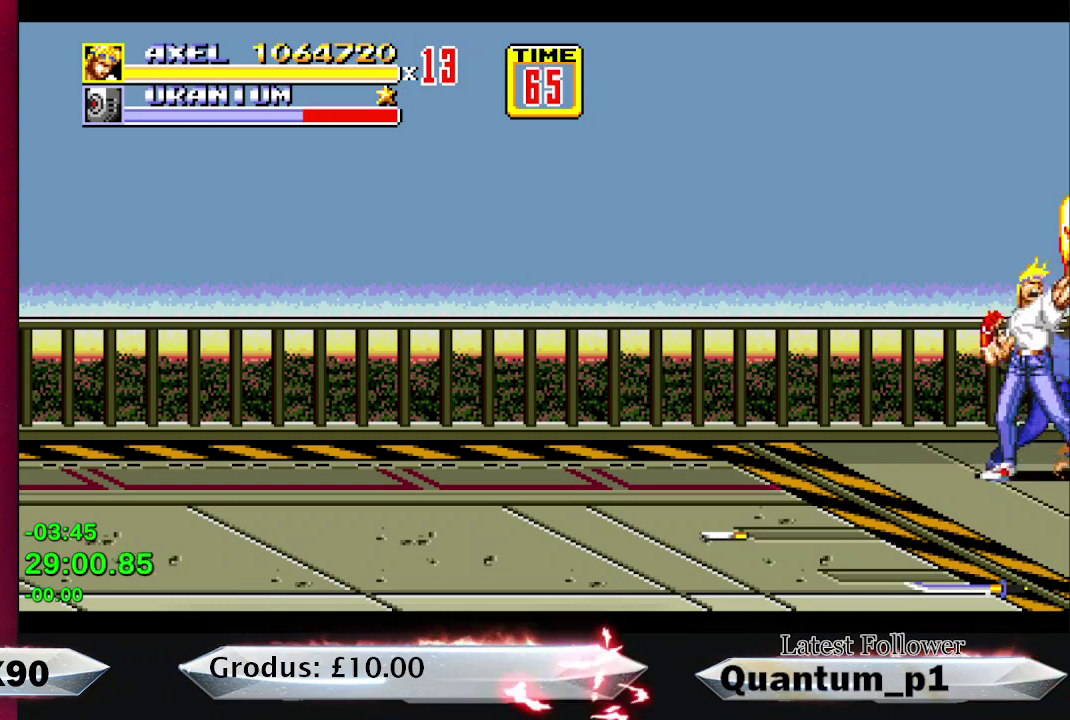
{"buttons": ["A", "DPAD_RIGHT"], "events": [[67, "A", "up"], [83, "DPAD_RIGHT", "down"], [133, "DPAD_RIGHT", "up"], [217, "DPAD_RIGHT", "down"], [283, "DPAD_RIGHT", "up"], [317, "A", "down"], [350, "DPAD_RIGHT", "down"], [383, "A", "up"], [417, "DPAD_RIGHT", "up"], [450, "A", "down"], [500, "DPAD_RIGHT", "down"]]}
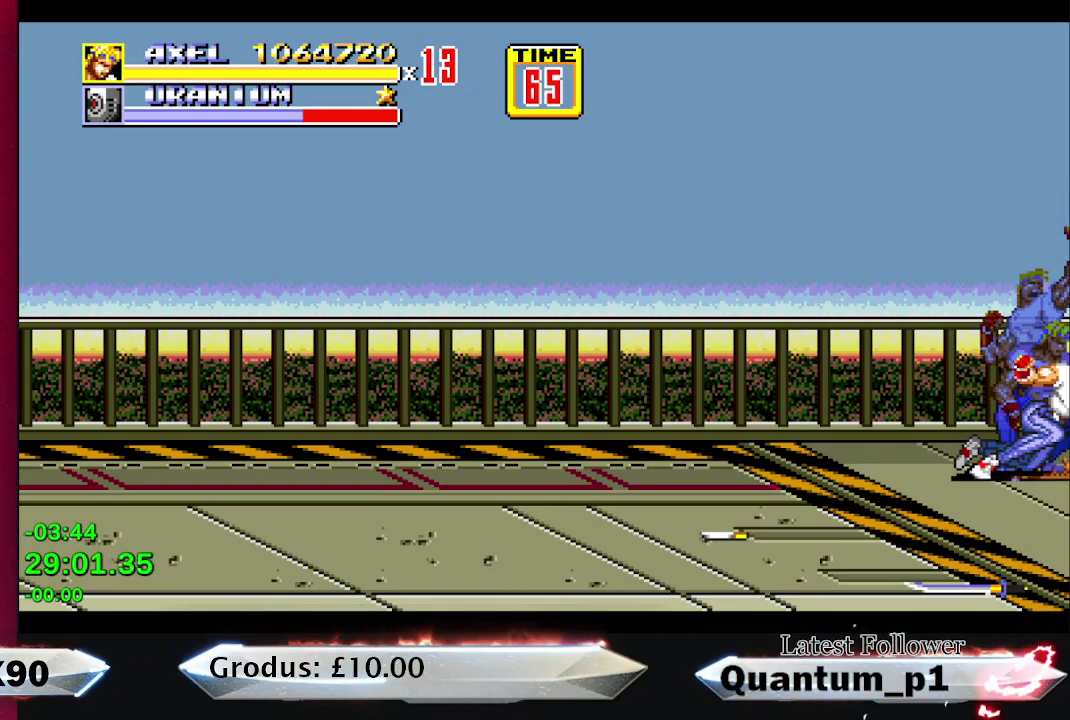
{"buttons": ["DPAD_LEFT"], "events": [[17, "A", "up"], [50, "DPAD_RIGHT", "up"], [83, "A", "down"], [167, "A", "up"], [383, "DPAD_LEFT", "down"]]}
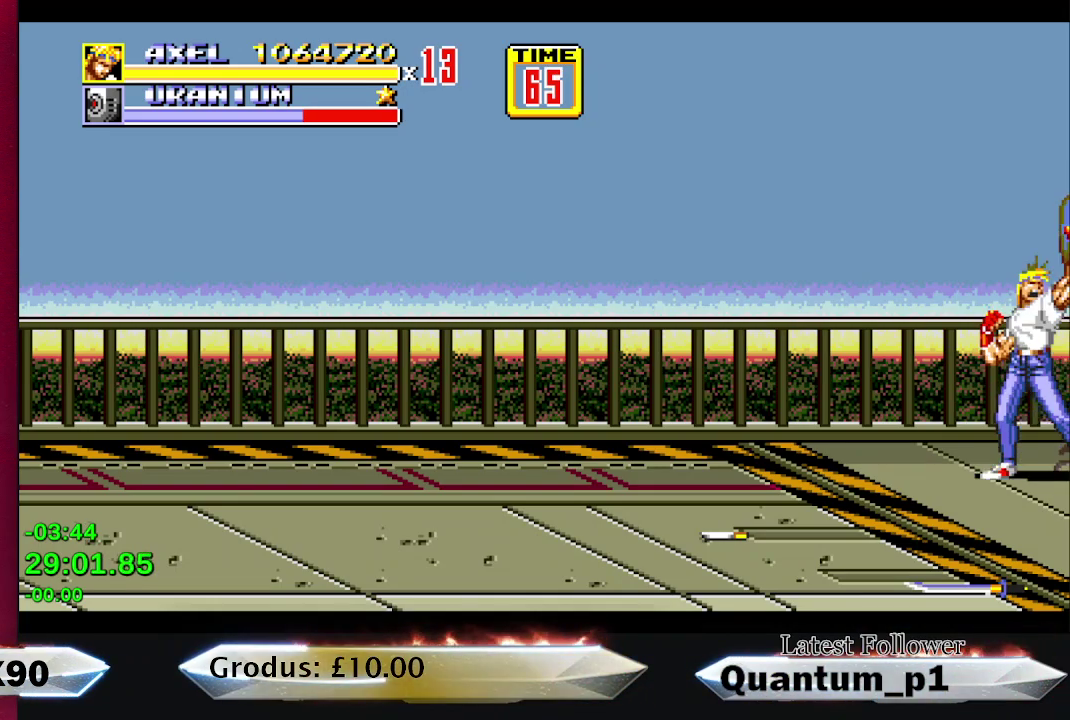
{"buttons": ["DPAD_LEFT"], "events": []}
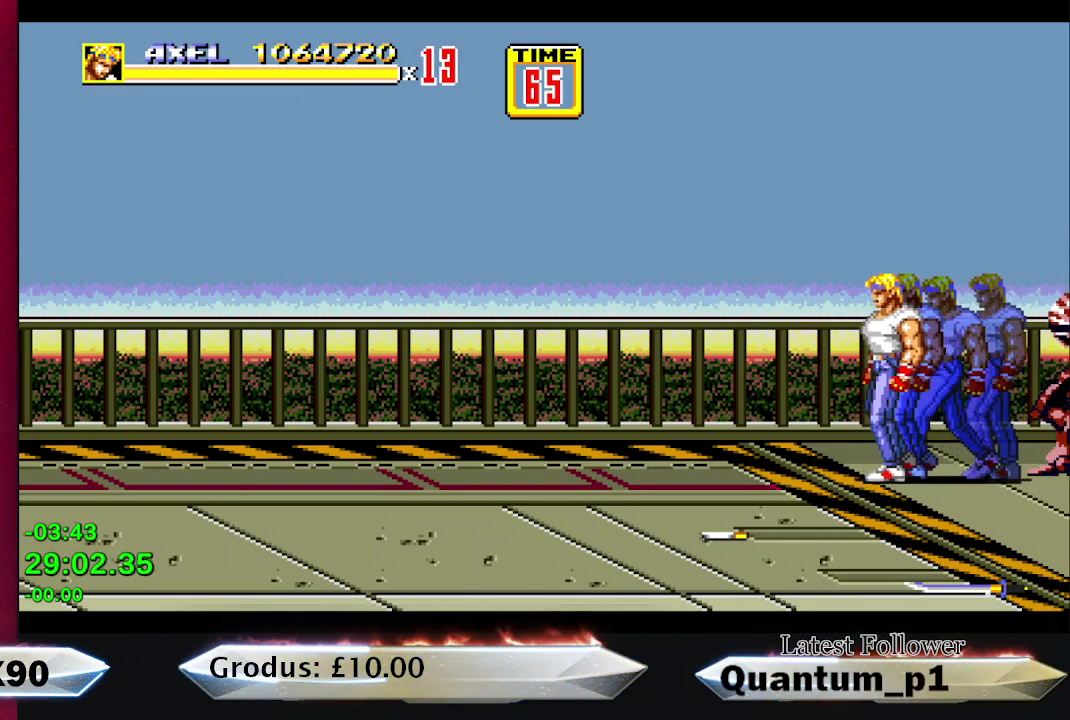
{"buttons": ["DPAD_RIGHT"], "events": [[217, "DPAD_DOWN", "down"], [217, "DPAD_LEFT", "up"], [383, "DPAD_RIGHT", "down"], [483, "DPAD_DOWN", "up"]]}
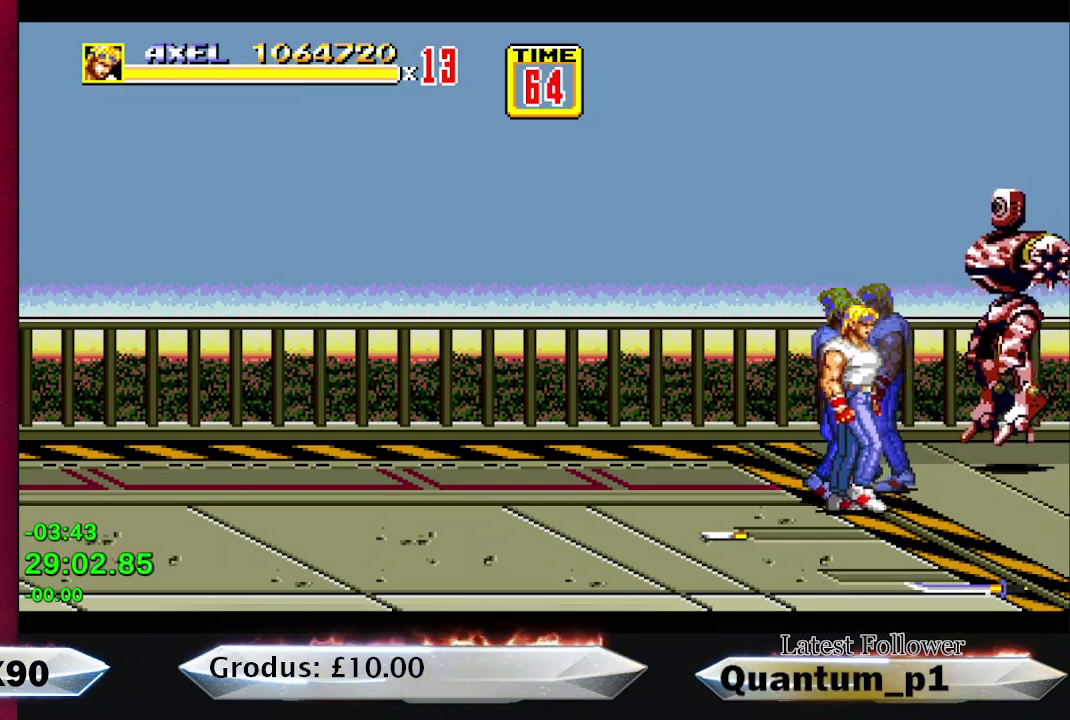
{"buttons": [], "events": [[33, "DPAD_UP", "down"], [133, "A", "down"], [200, "DPAD_RIGHT", "up"], [200, "DPAD_UP", "up"], [217, "A", "up"], [283, "A", "down"], [350, "A", "up"], [400, "A", "down"], [467, "A", "up"]]}
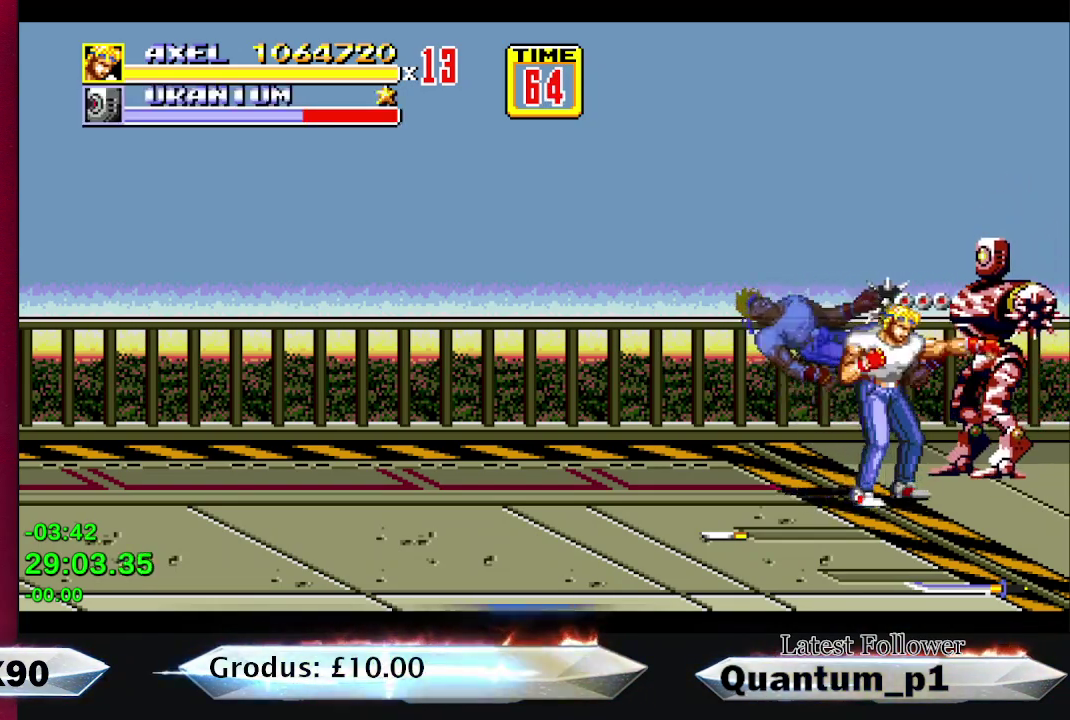
{"buttons": [], "events": [[267, "DPAD_RIGHT", "down"], [267, "DPAD_UP", "down"], [400, "A", "down"], [450, "A", "up"], [500, "DPAD_RIGHT", "up"], [500, "DPAD_UP", "up"]]}
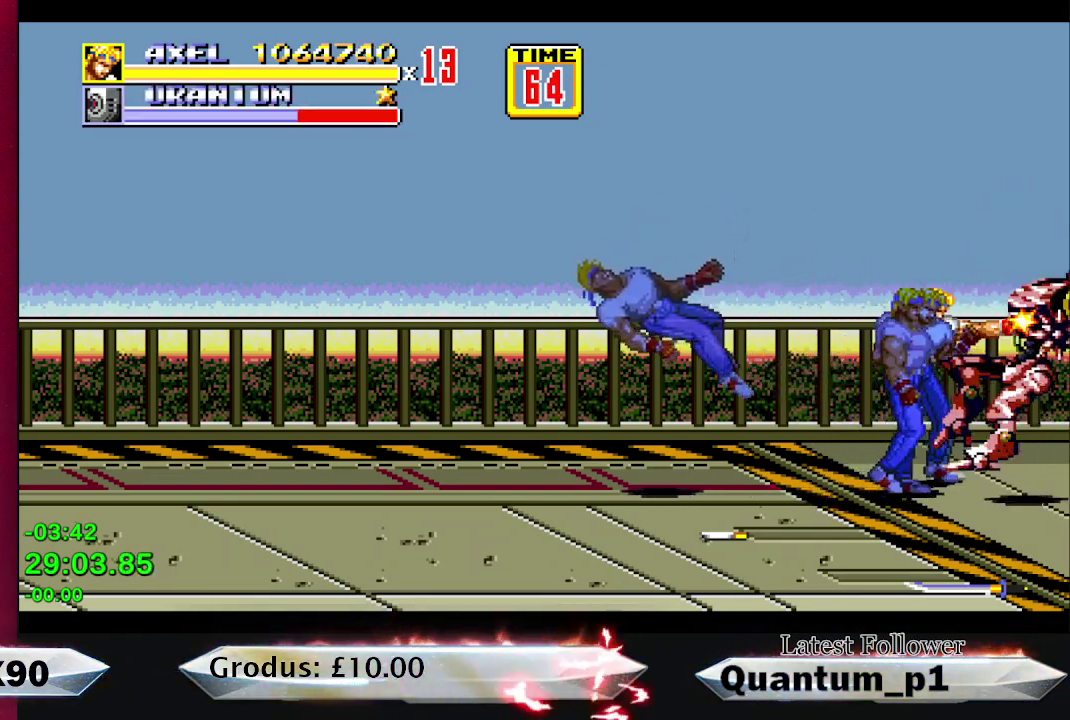
{"buttons": [], "events": [[117, "DPAD_RIGHT", "down"], [150, "DPAD_DOWN", "down"], [167, "DPAD_RIGHT", "up"], [267, "DPAD_RIGHT", "down"], [333, "DPAD_DOWN", "up"], [400, "DPAD_RIGHT", "up"]]}
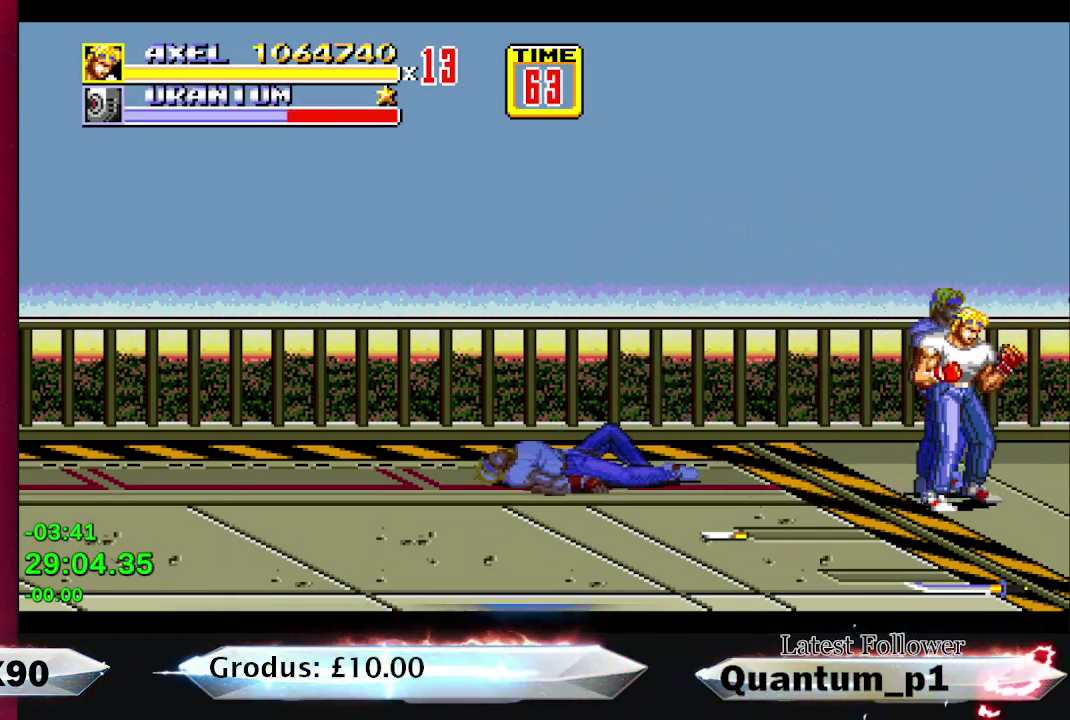
{"buttons": ["DPAD_LEFT"], "events": [[33, "DPAD_LEFT", "down"]]}
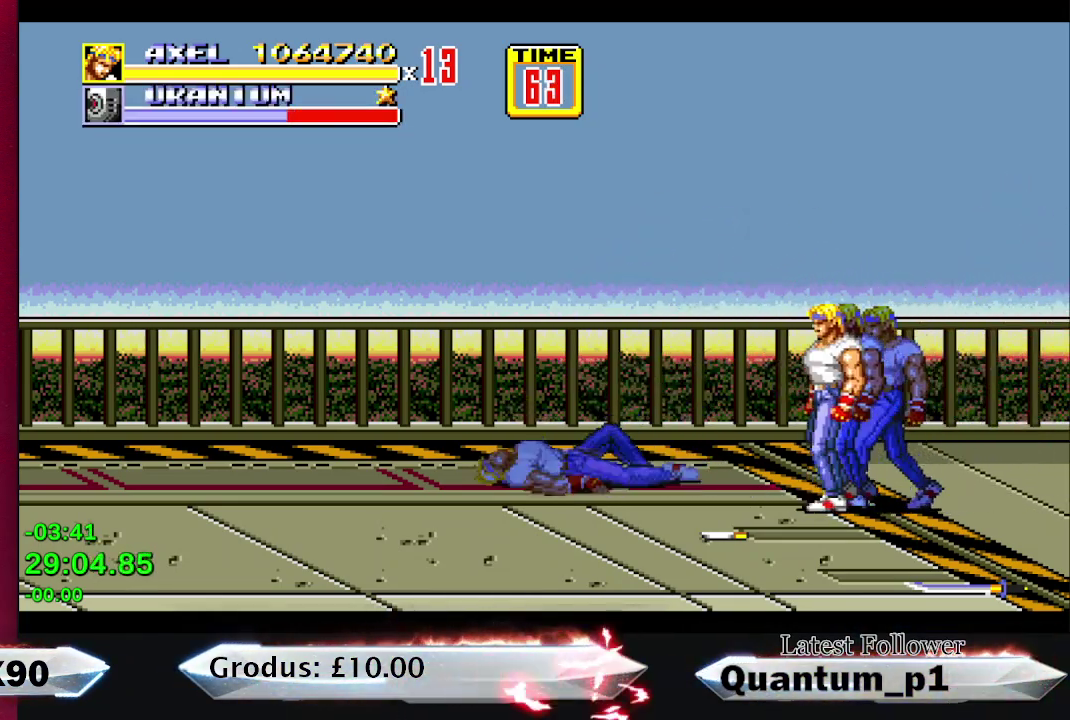
{"buttons": ["DPAD_DOWN", "DPAD_LEFT"], "events": [[217, "DPAD_DOWN", "down"]]}
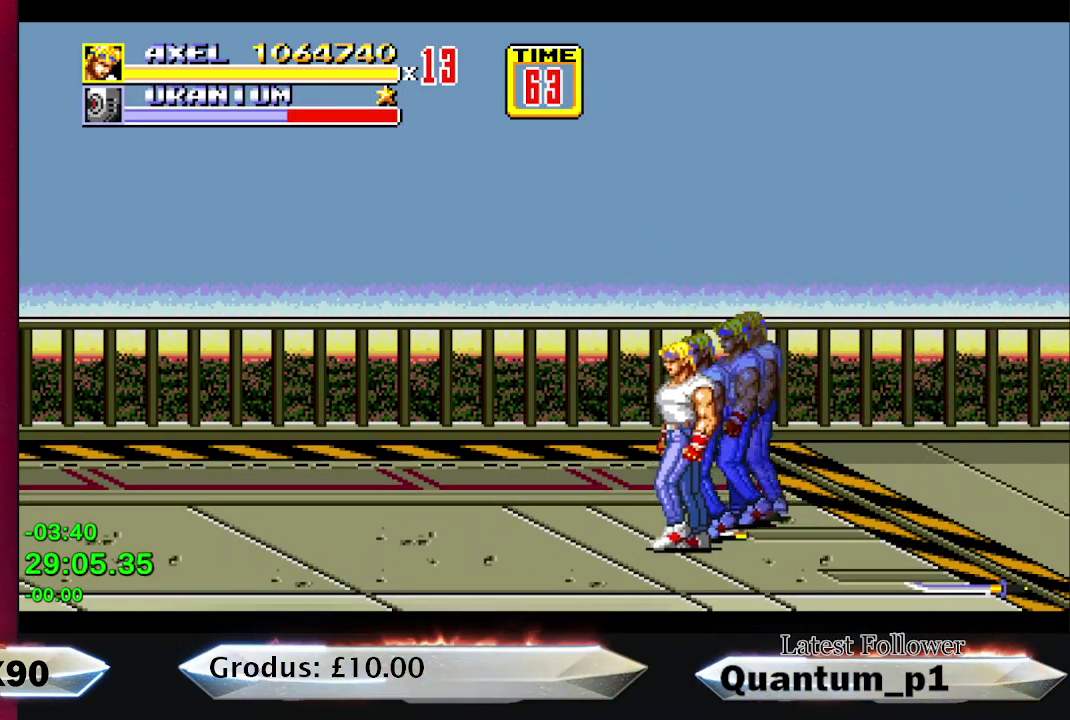
{"buttons": [], "events": [[183, "DPAD_DOWN", "up"], [233, "DPAD_LEFT", "up"]]}
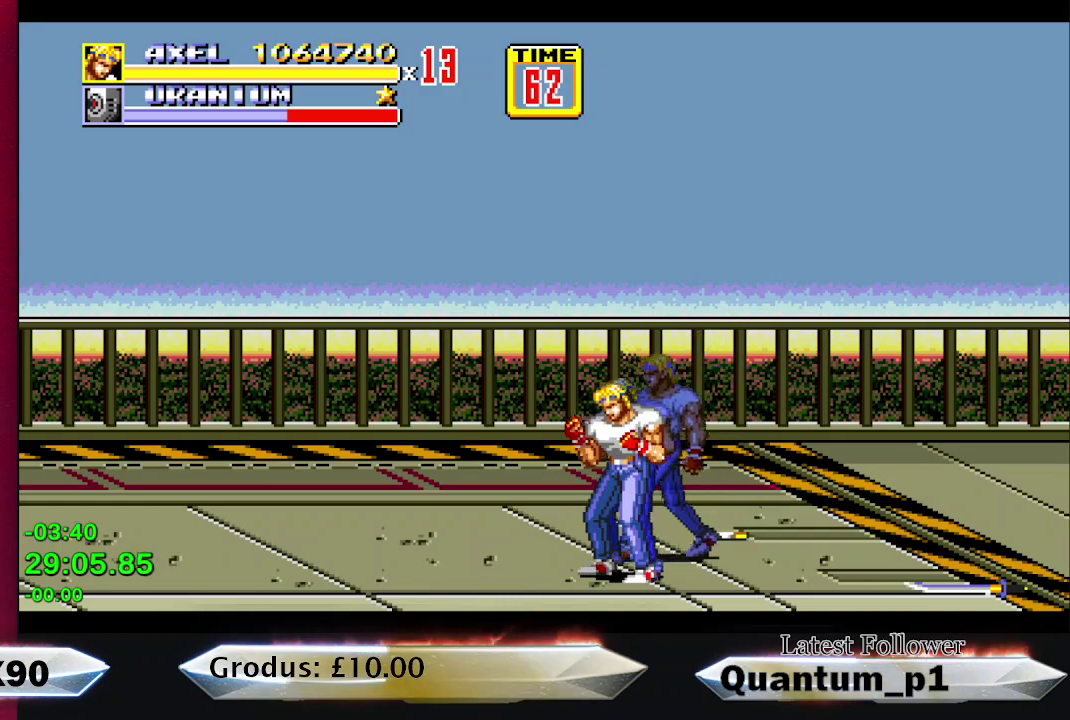
{"buttons": ["DPAD_RIGHT"], "events": [[217, "DPAD_RIGHT", "down"]]}
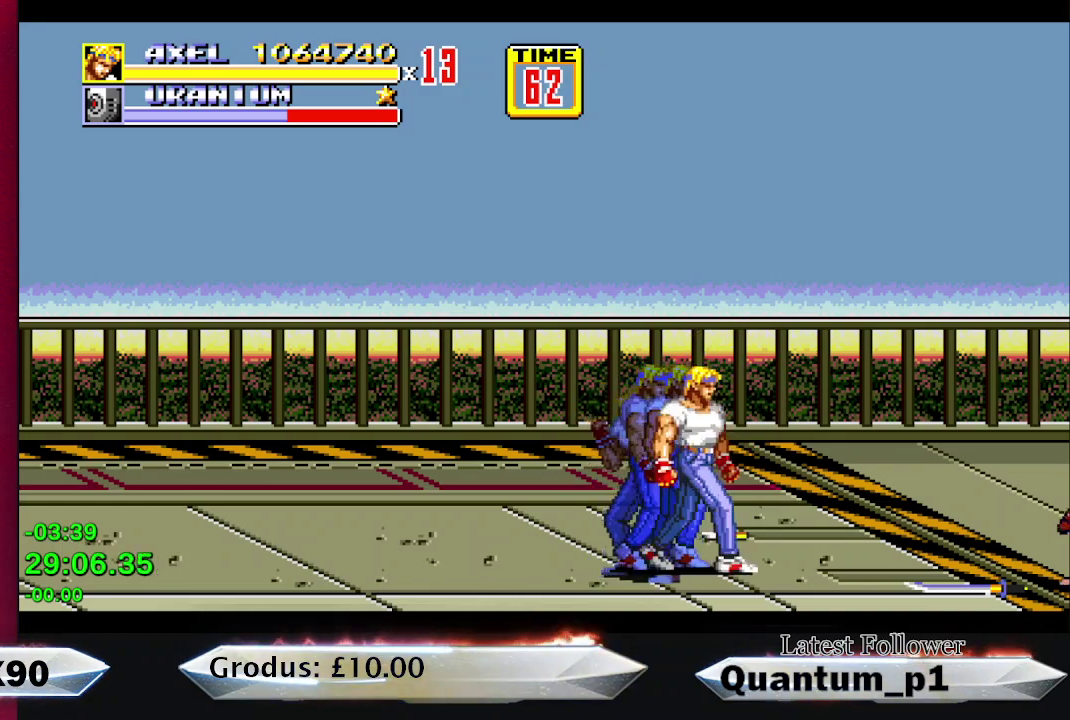
{"buttons": ["DPAD_UP", "DPAD_RIGHT"], "events": [[350, "DPAD_UP", "down"]]}
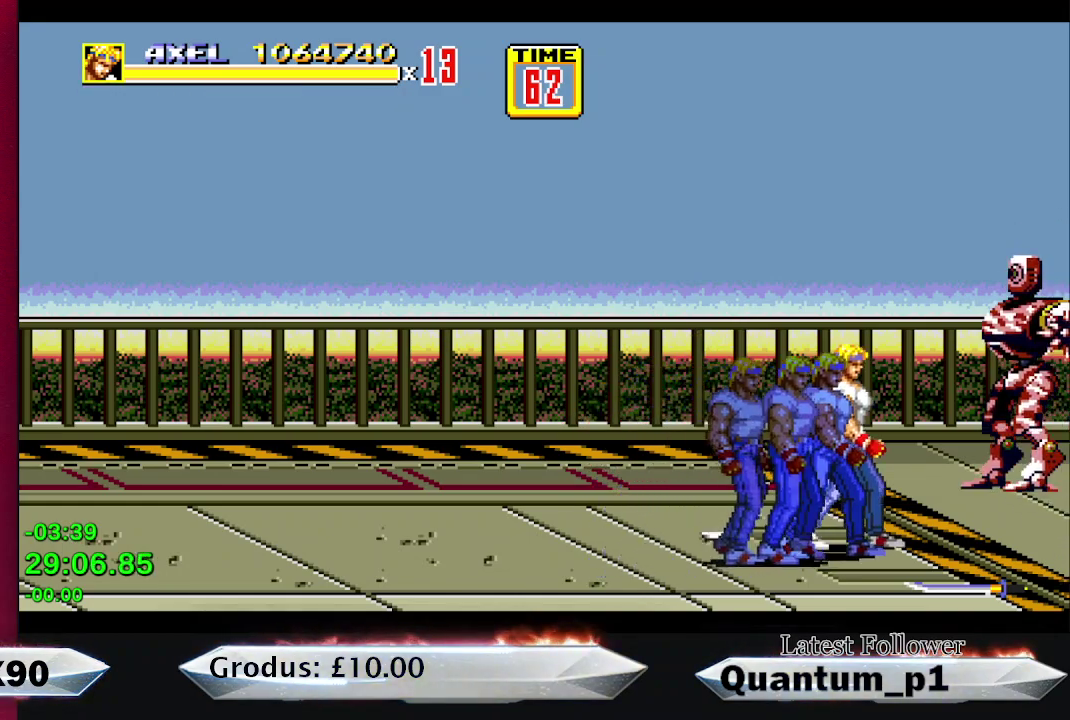
{"buttons": ["DPAD_RIGHT"], "events": [[317, "X", "down"], [367, "DPAD_UP", "up"], [417, "X", "up"]]}
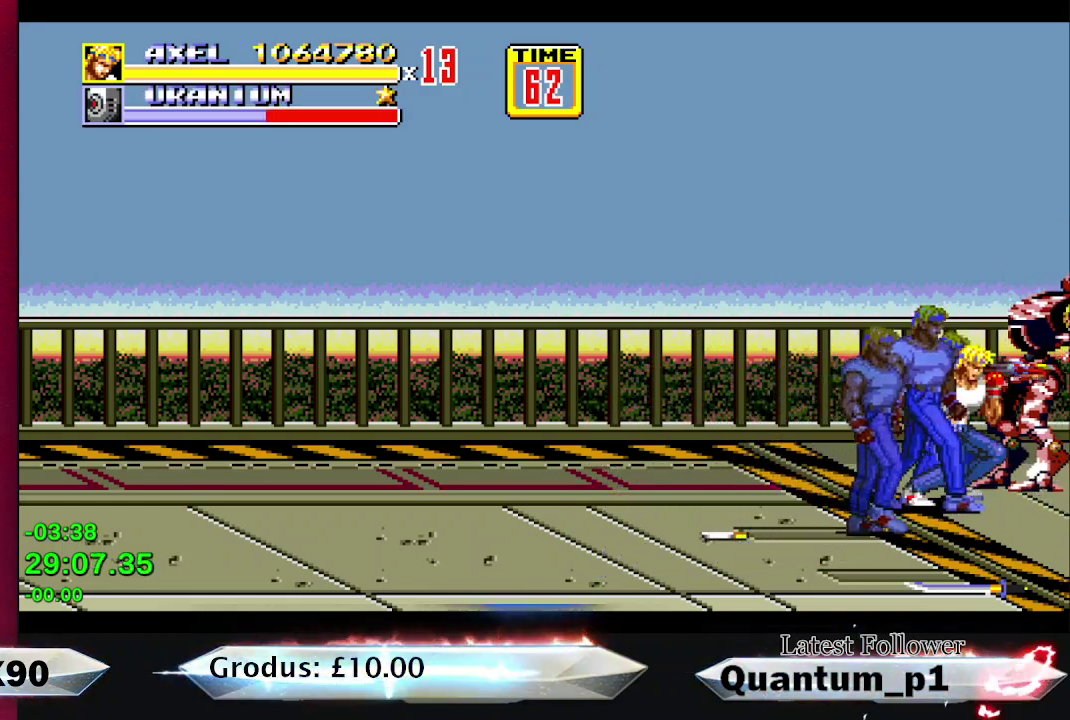
{"buttons": ["DPAD_RIGHT"], "events": []}
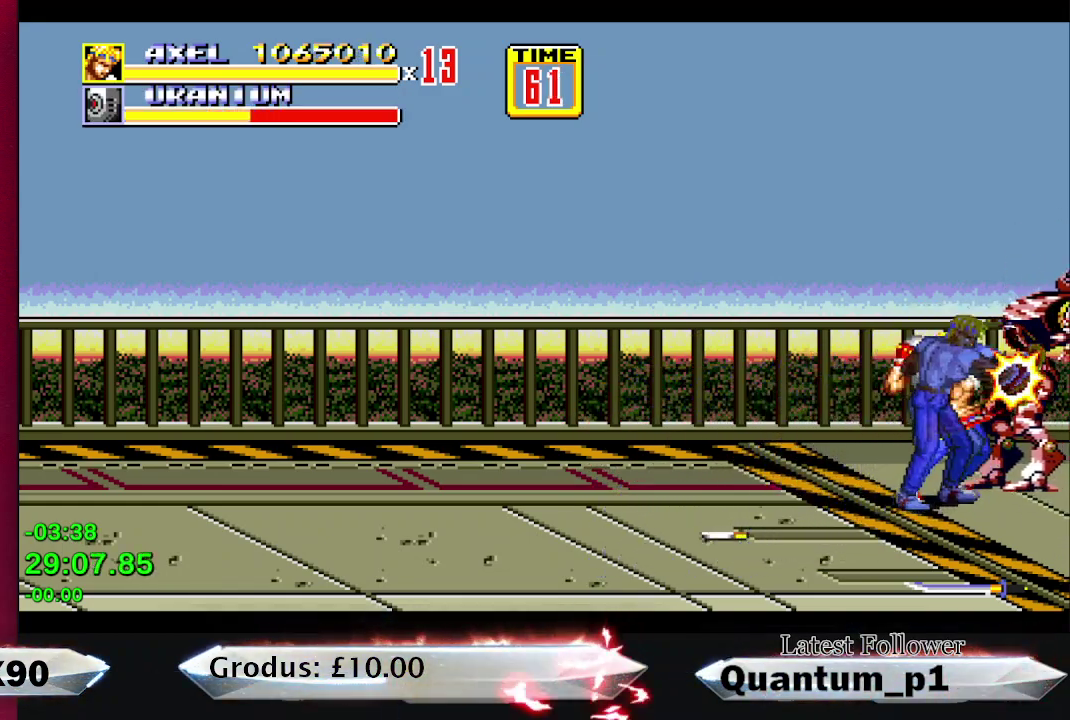
{"buttons": ["DPAD_RIGHT"], "events": []}
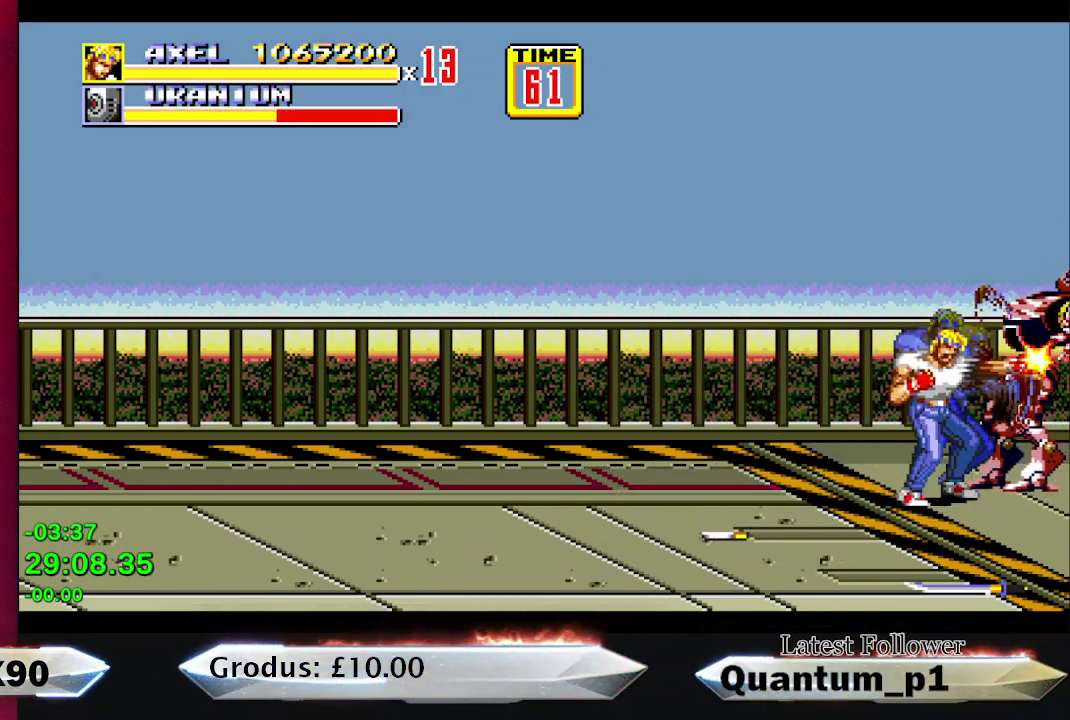
{"buttons": [], "events": [[100, "DPAD_DOWN", "down"], [250, "DPAD_DOWN", "up"], [483, "DPAD_RIGHT", "up"]]}
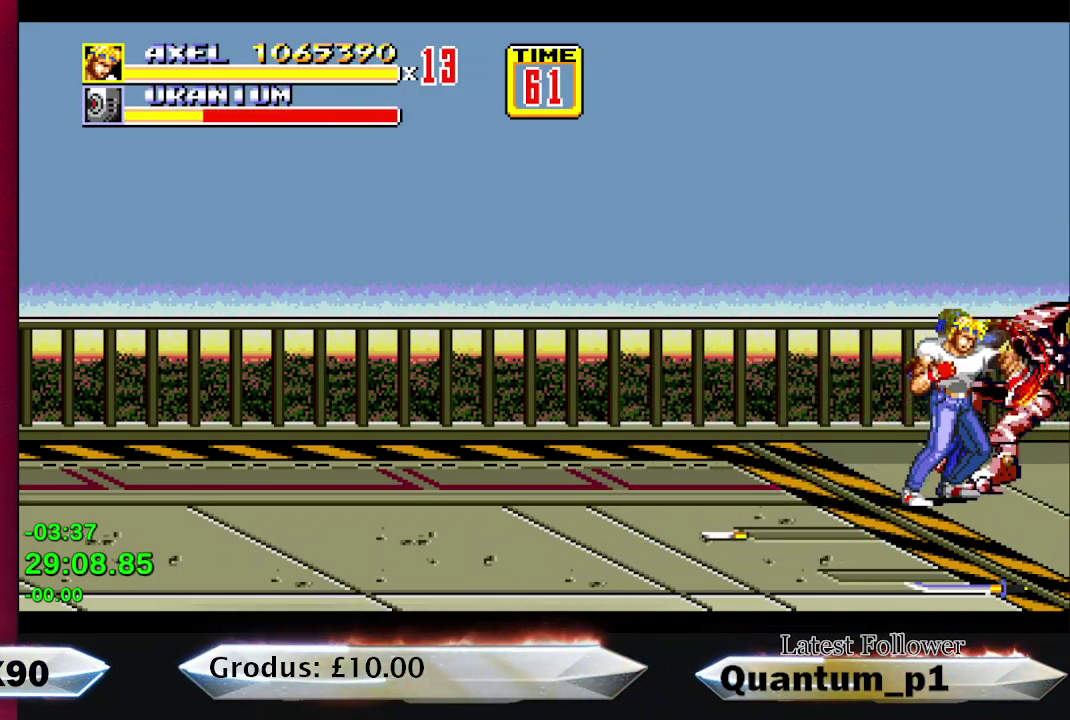
{"buttons": ["DPAD_LEFT"], "events": [[33, "DPAD_LEFT", "down"], [183, "DPAD_LEFT", "up"], [367, "DPAD_LEFT", "down"]]}
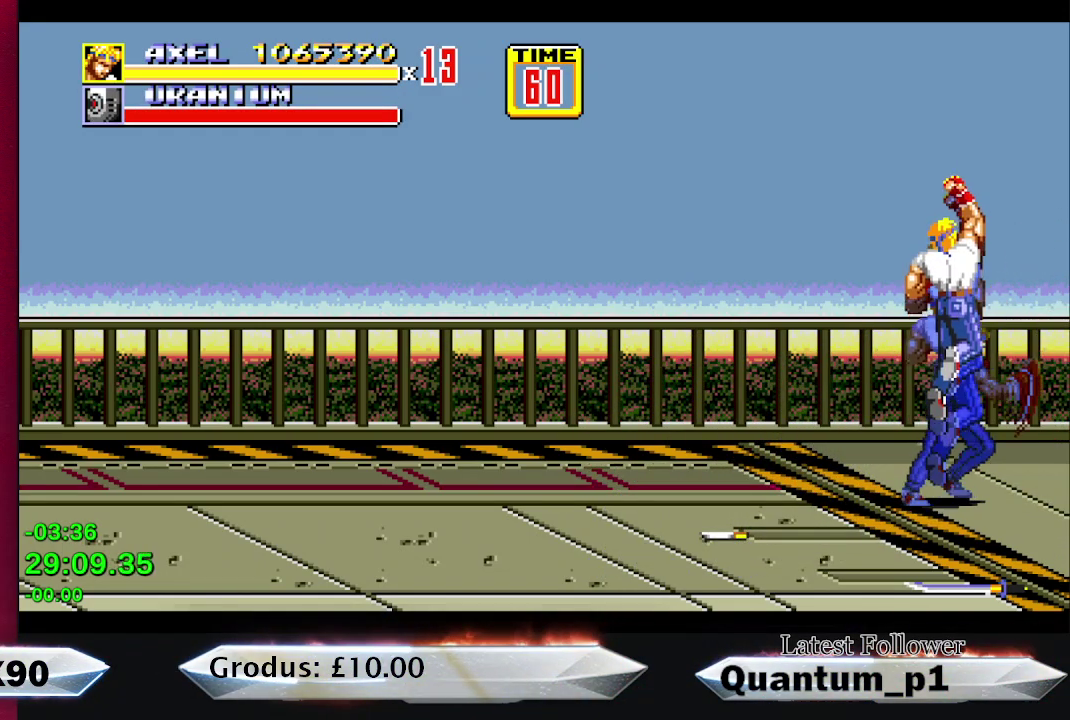
{"buttons": ["DPAD_DOWN", "DPAD_LEFT"], "events": [[400, "DPAD_DOWN", "down"]]}
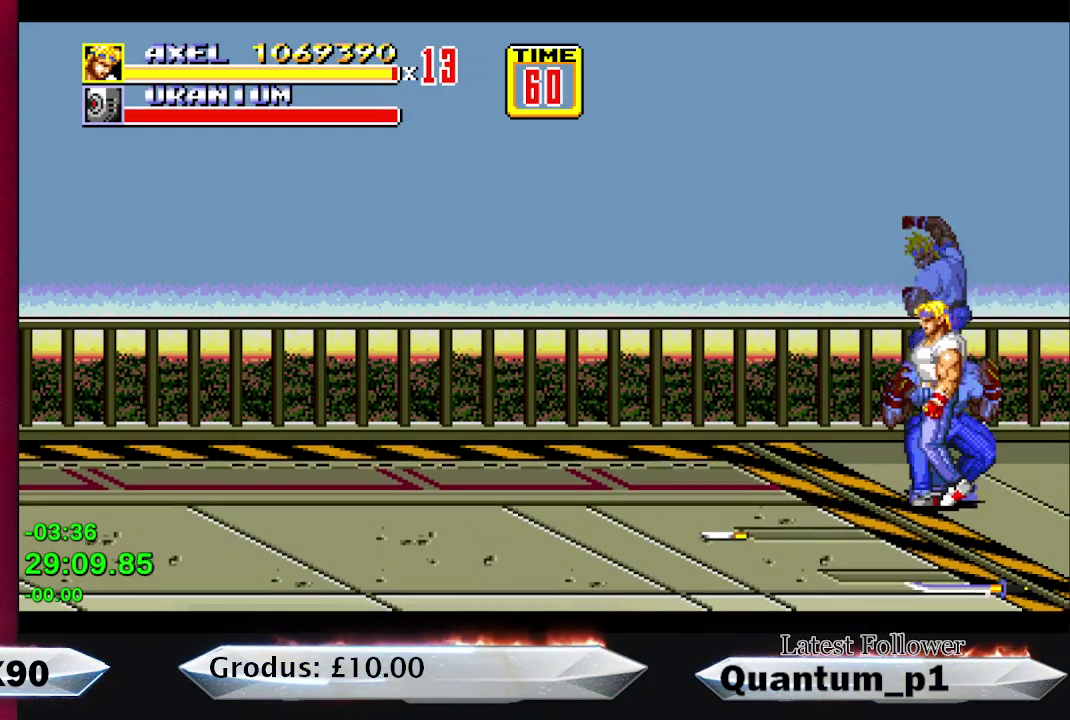
{"buttons": [], "events": [[217, "DPAD_DOWN", "up"], [317, "DPAD_LEFT", "up"]]}
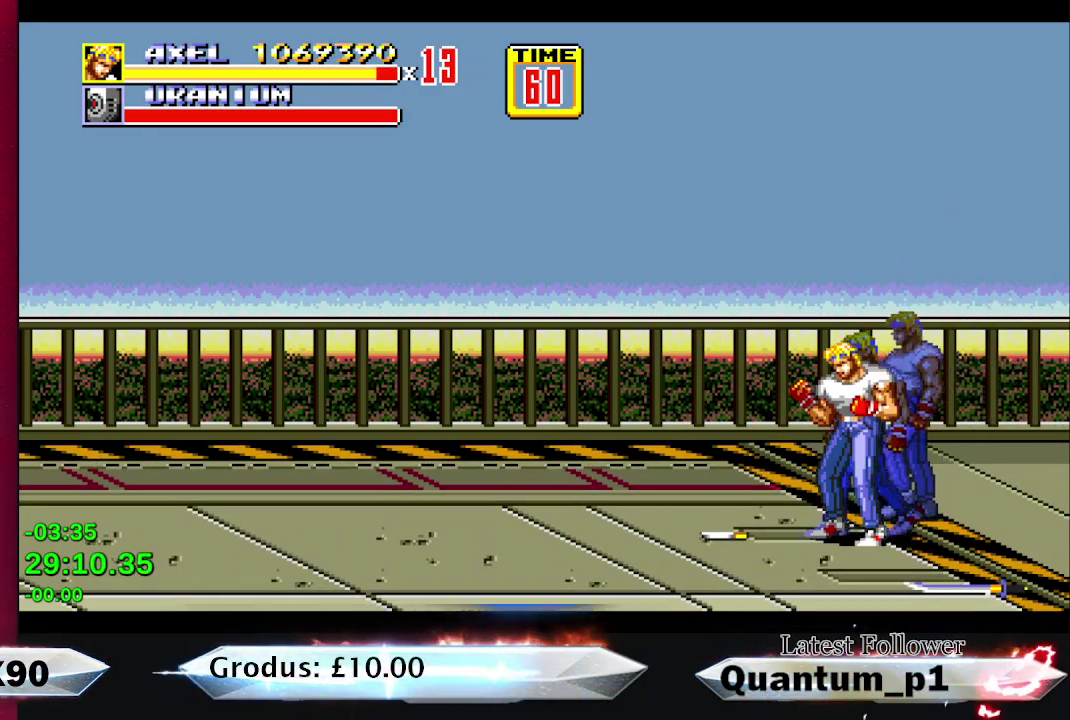
{"buttons": [], "events": [[283, "X", "down"], [417, "X", "up"]]}
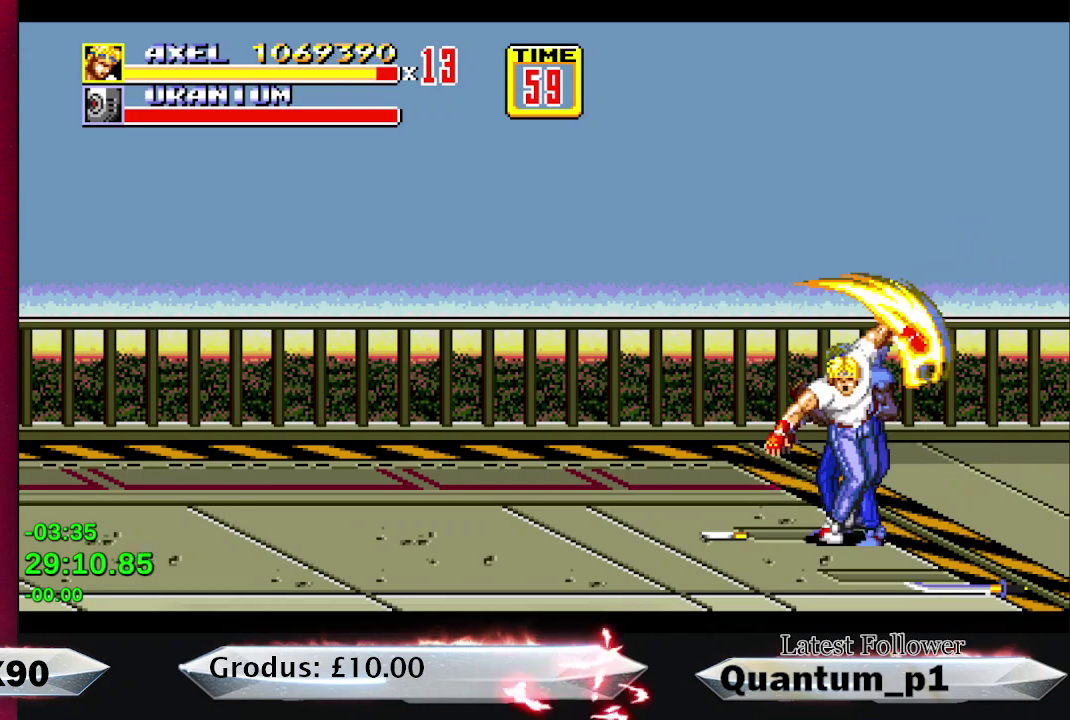
{"buttons": [], "events": []}
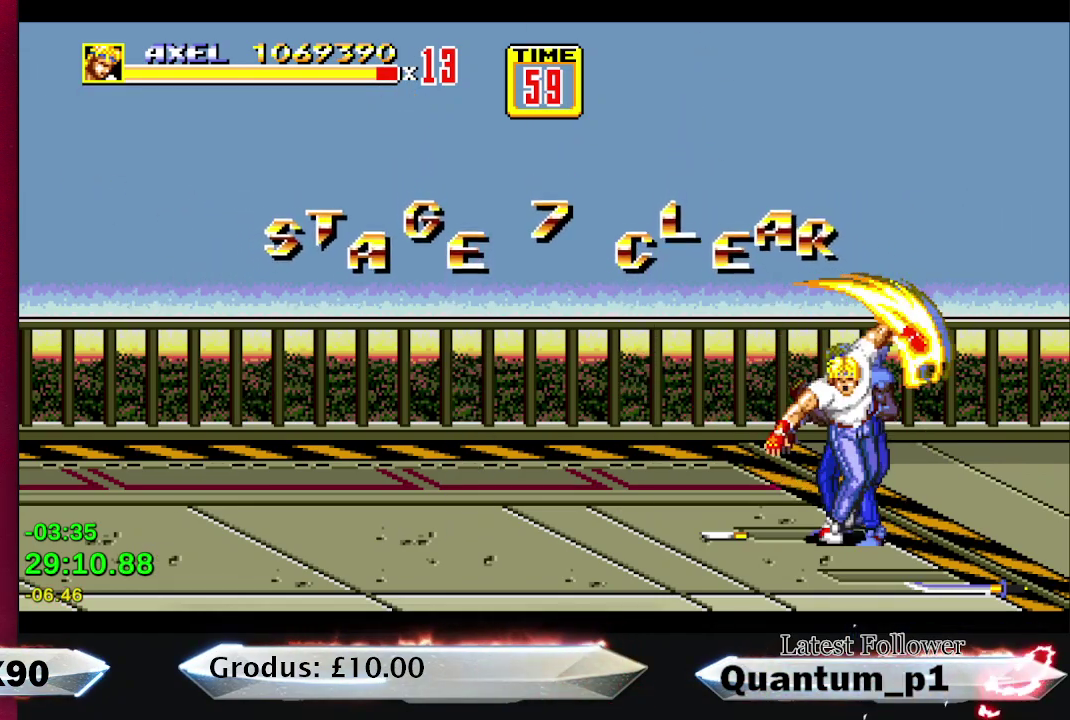
{"buttons": [], "events": []}
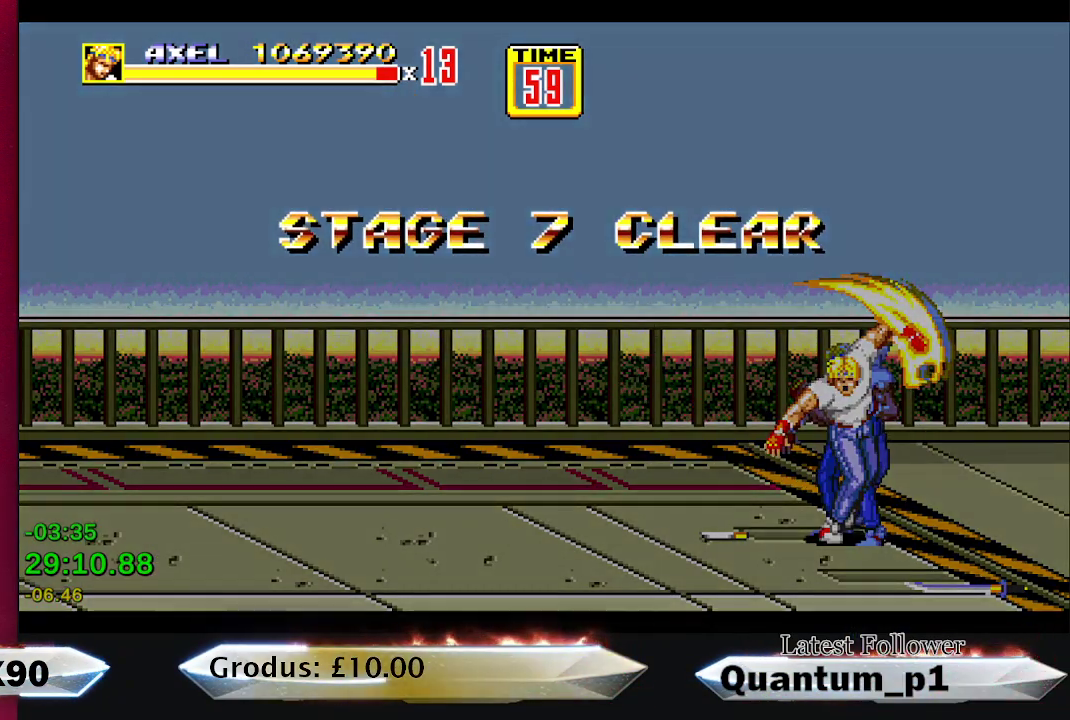
{"buttons": [], "events": [[267, "A", "down"], [333, "A", "up"]]}
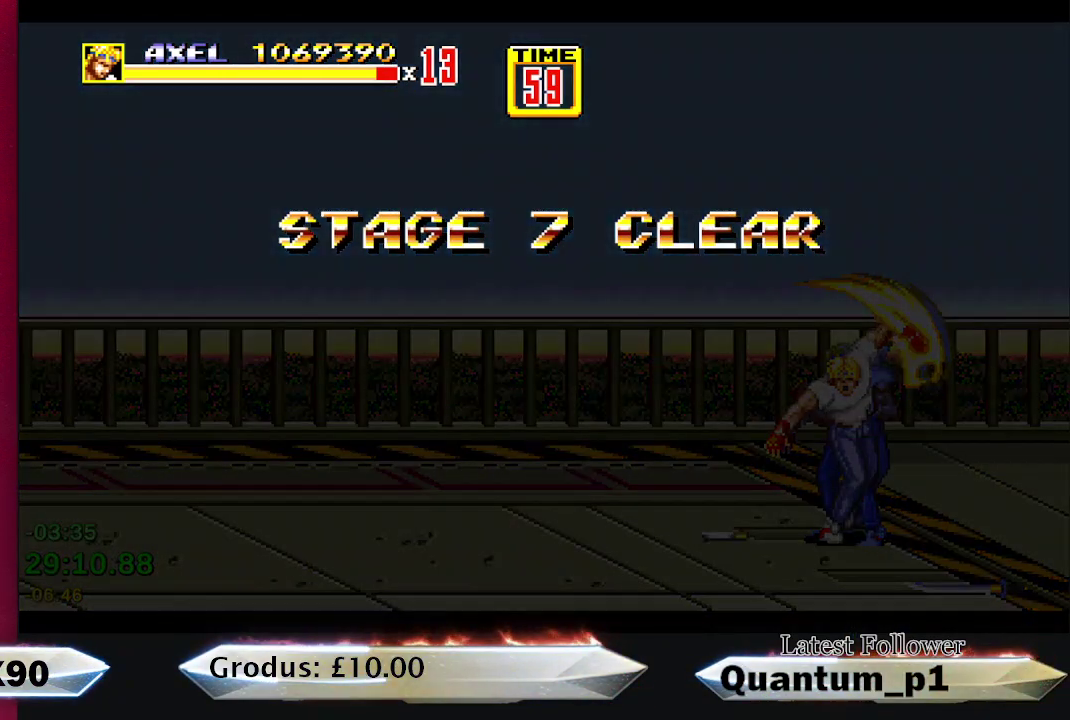
{"buttons": ["A"], "events": [[67, "A", "down"], [150, "A", "up"], [350, "A", "down"]]}
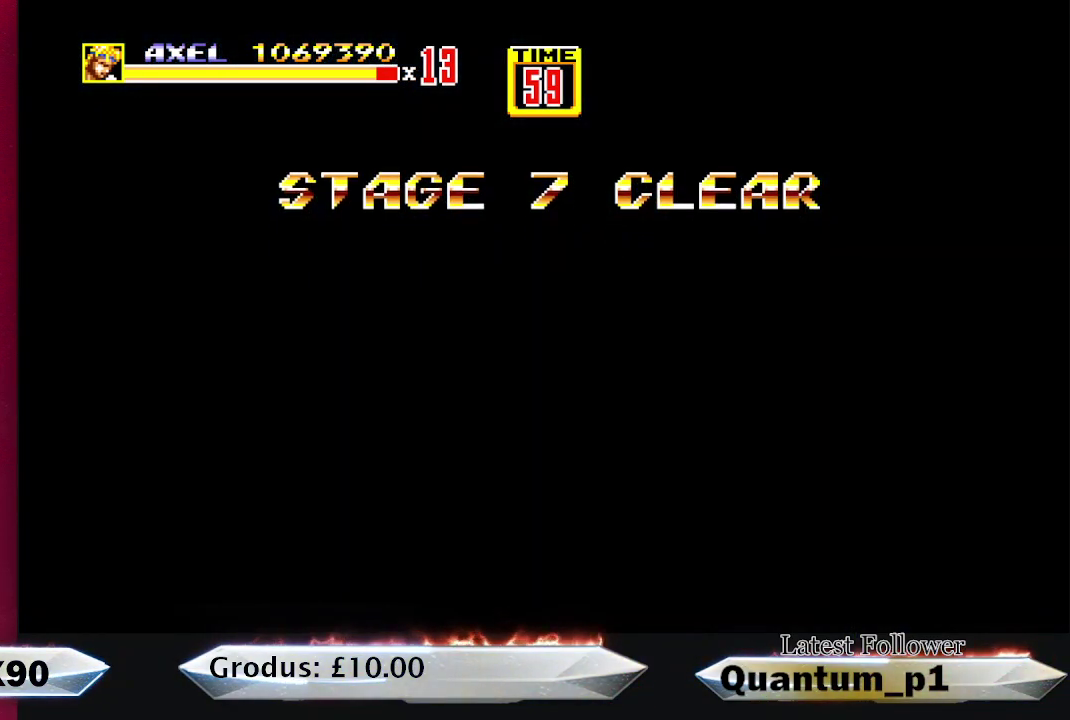
{"buttons": ["A"], "events": [[17, "A", "up"], [67, "A", "down"], [117, "A", "up"], [167, "A", "down"]]}
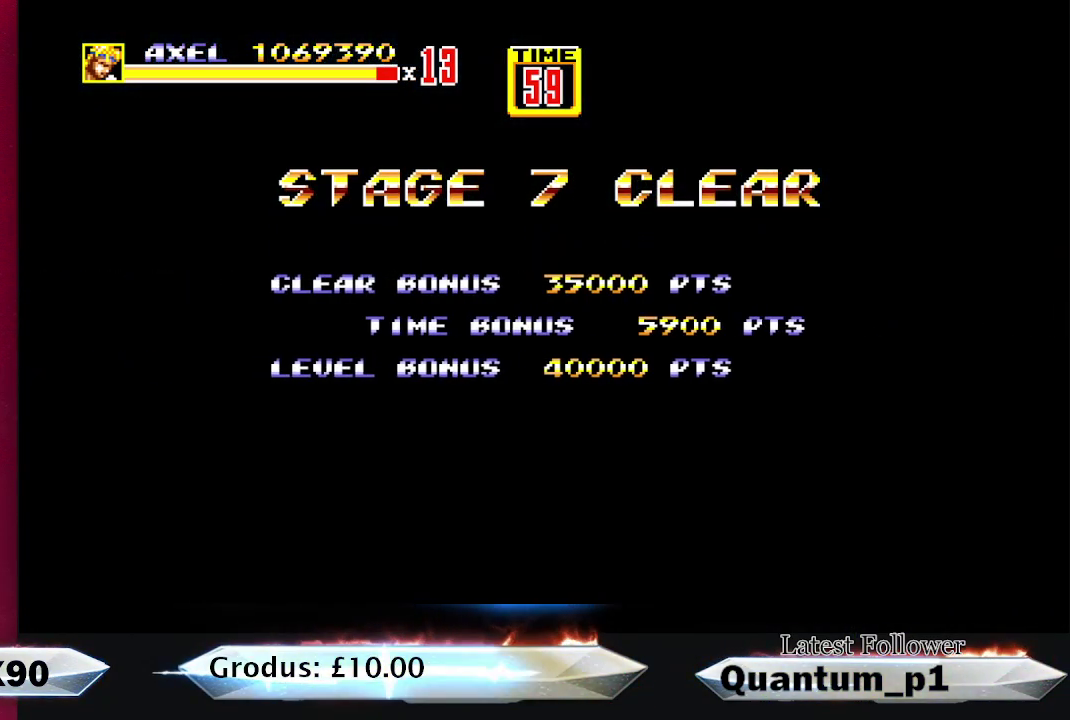
{"buttons": [], "events": [[150, "A", "up"], [300, "A", "down"], [467, "A", "up"]]}
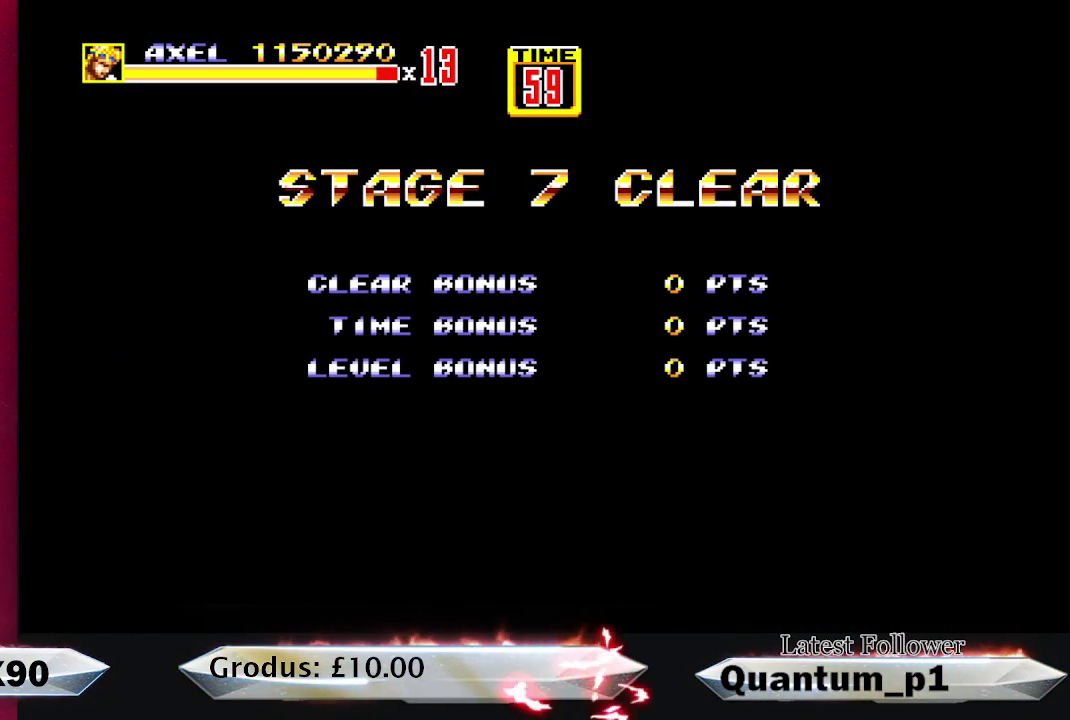
{"buttons": ["DPAD_RIGHT"], "events": [[17, "A", "down"], [67, "A", "up"], [117, "A", "down"], [183, "A", "up"], [233, "A", "down"], [300, "A", "up"], [317, "DPAD_RIGHT", "down"]]}
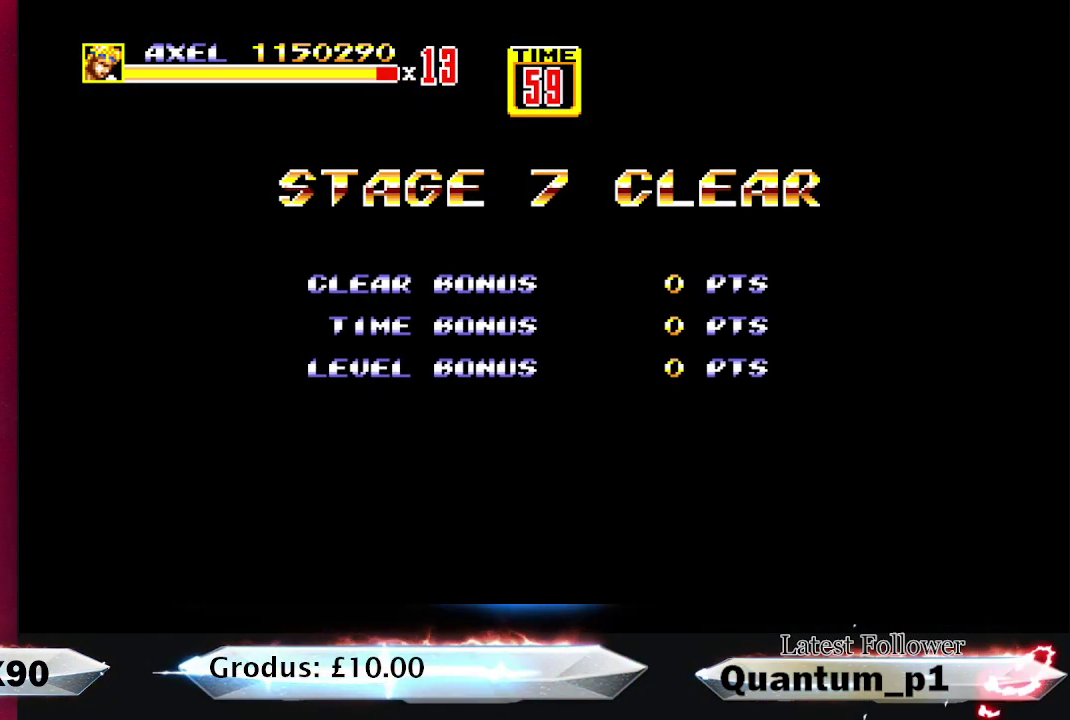
{"buttons": ["DPAD_RIGHT"], "events": []}
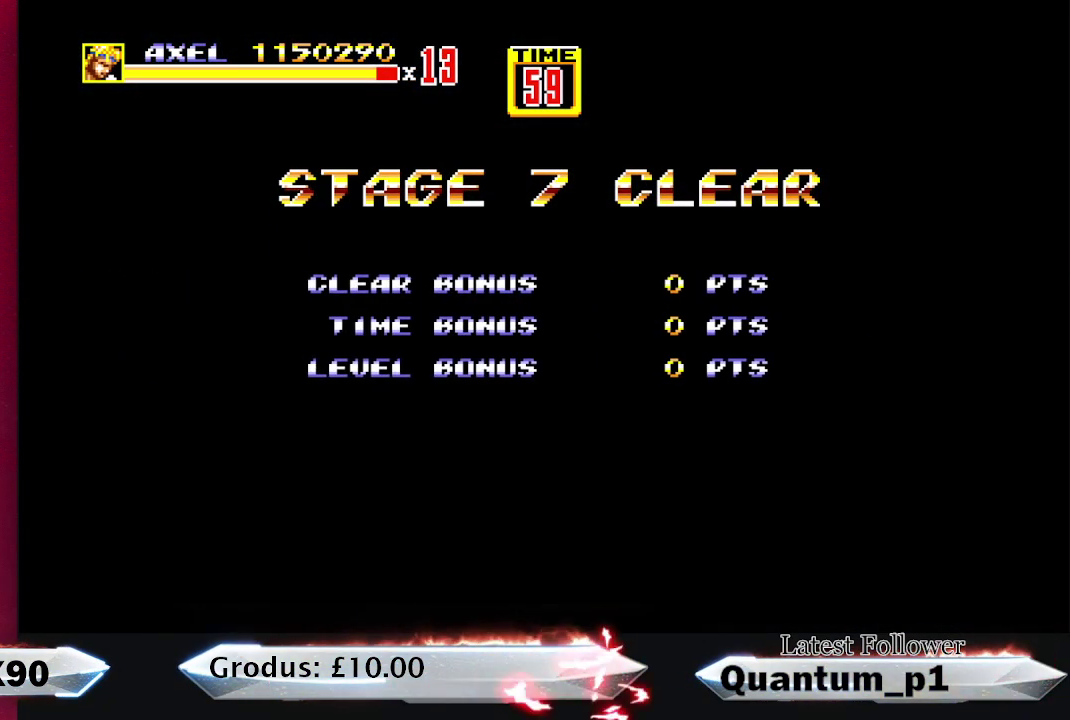
{"buttons": ["DPAD_RIGHT"], "events": []}